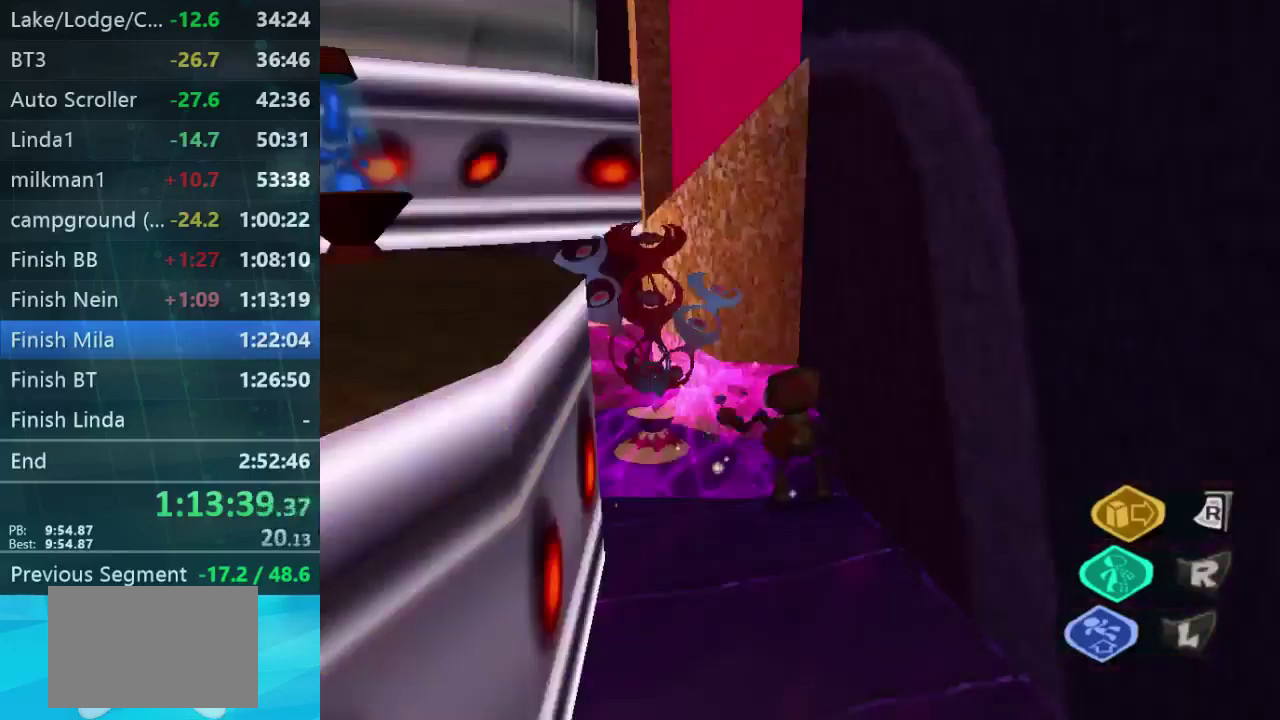
Gameplay with a controller (Xbox layout); each line is a JSON object with the inputs held at the frame after it. "events" lists button and stick changes between this image and that frame as [ms after this image, input, new state], when the widget could be followed in between. Not read: L3 R3 left_stick.
{"buttons": [], "right_stick": "left", "events": [[300, "right_stick", "left"]]}
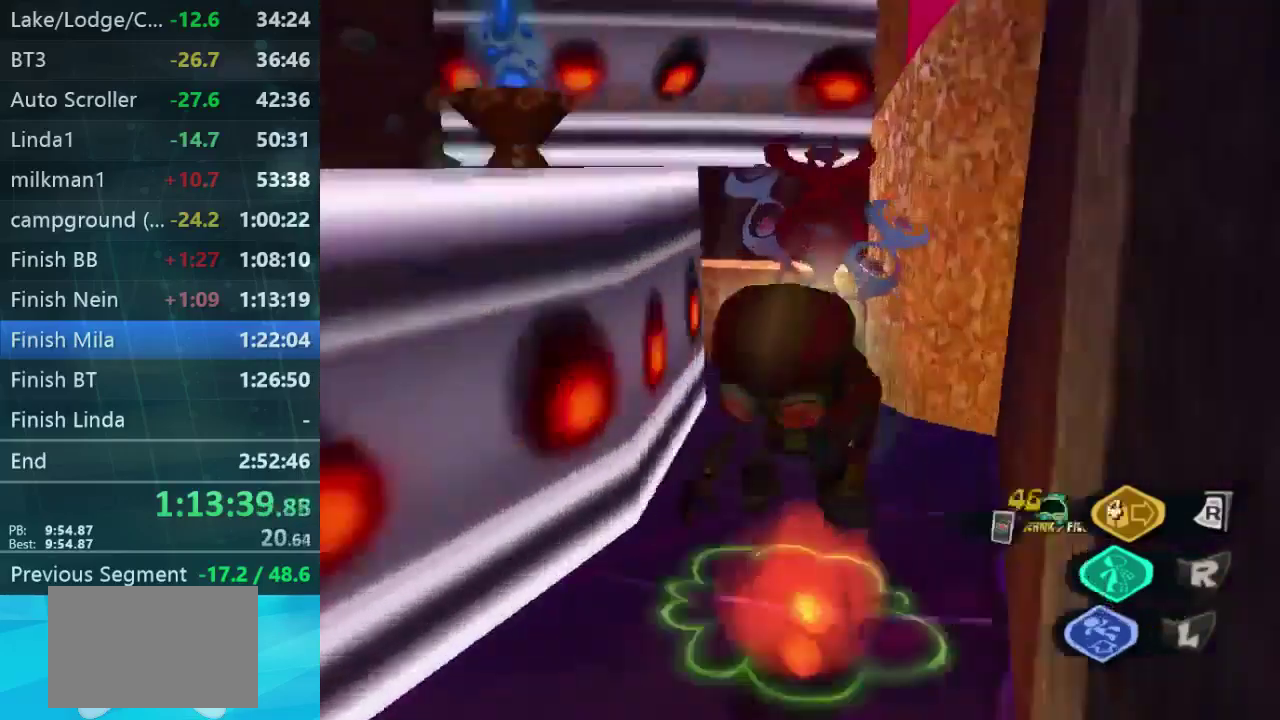
{"buttons": [], "right_stick": "center", "events": [[134, "right_stick", "center"]]}
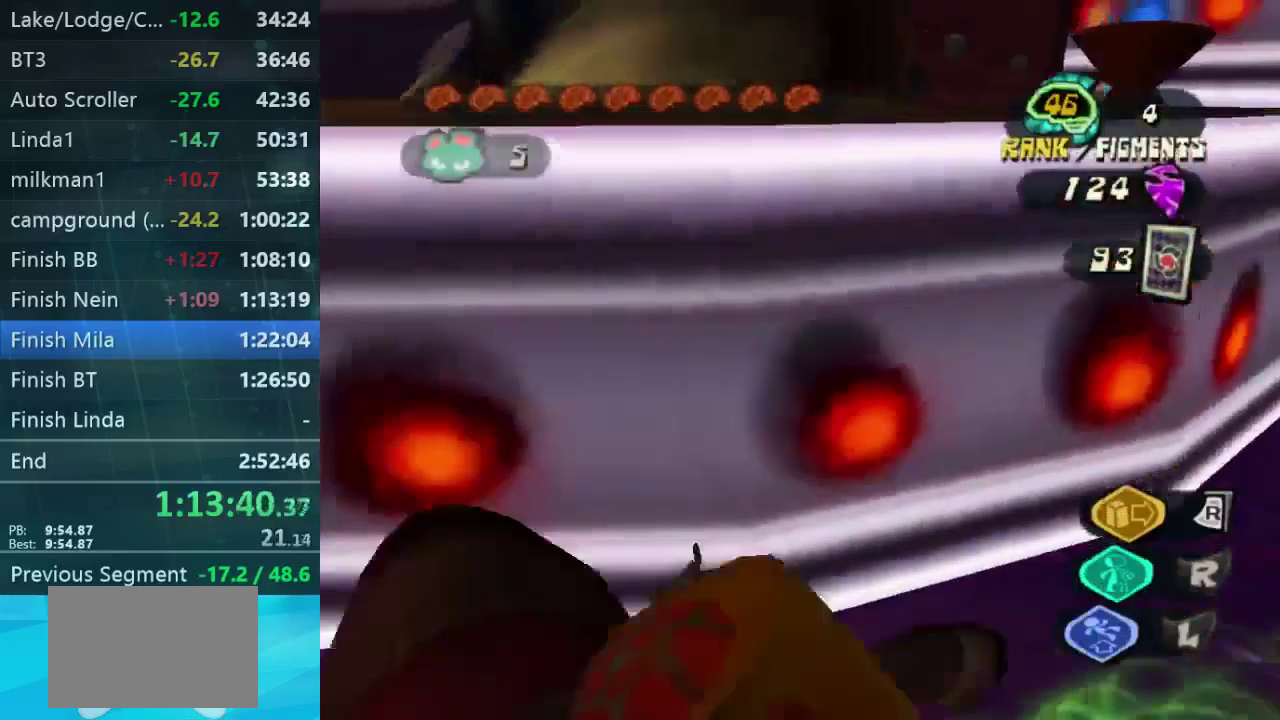
{"buttons": [], "right_stick": "center", "events": []}
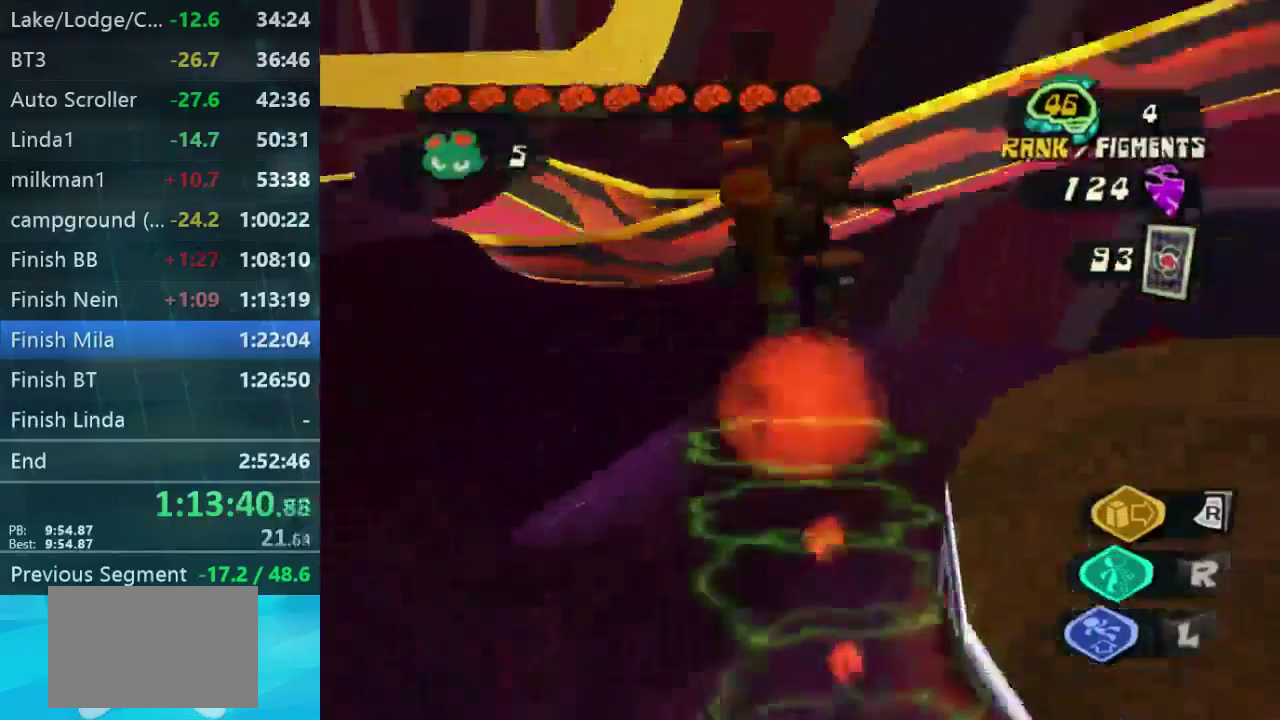
{"buttons": [], "right_stick": "right", "events": [[434, "right_stick", "right"]]}
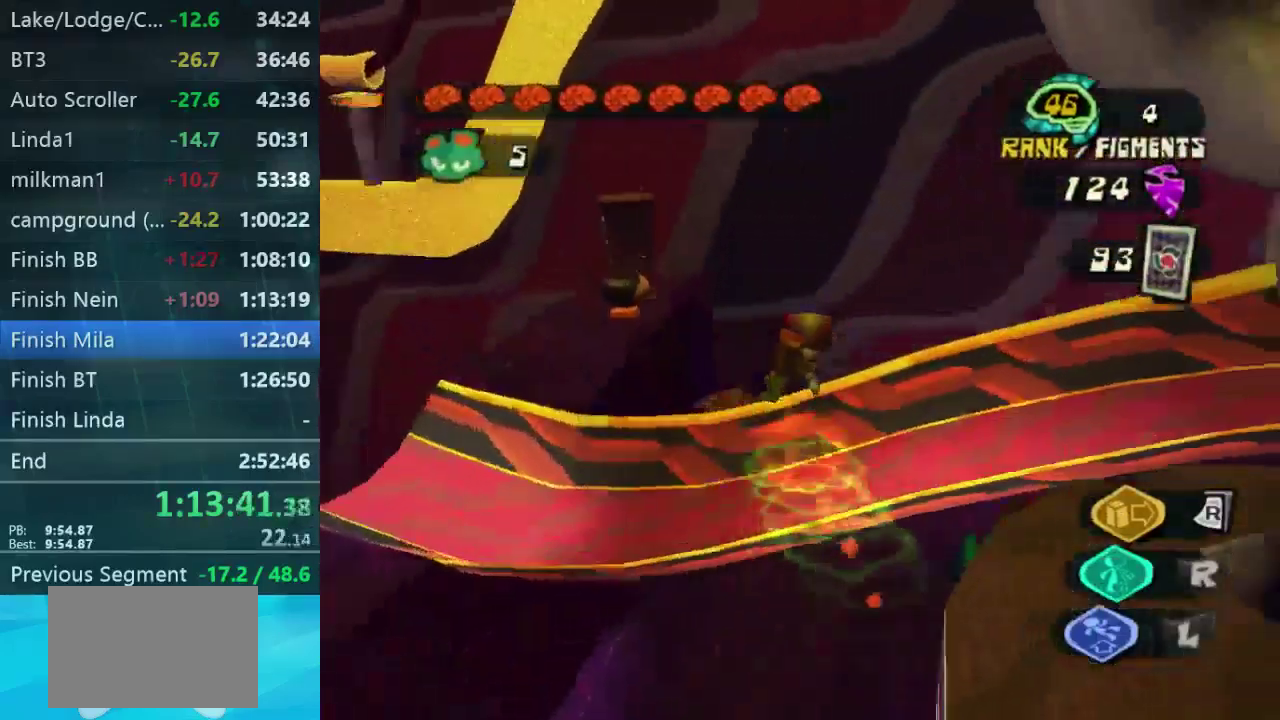
{"buttons": [], "right_stick": "right", "events": []}
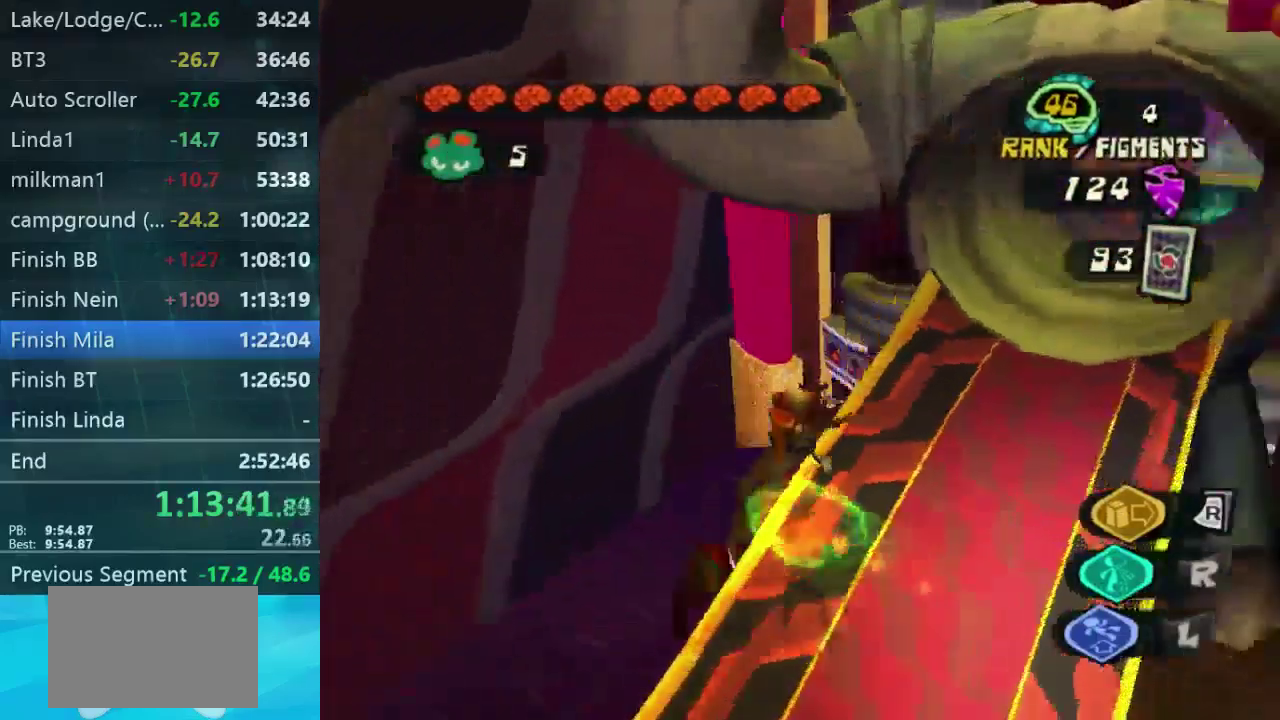
{"buttons": [], "right_stick": "up-left", "events": [[300, "right_stick", "center"], [500, "right_stick", "up-left"]]}
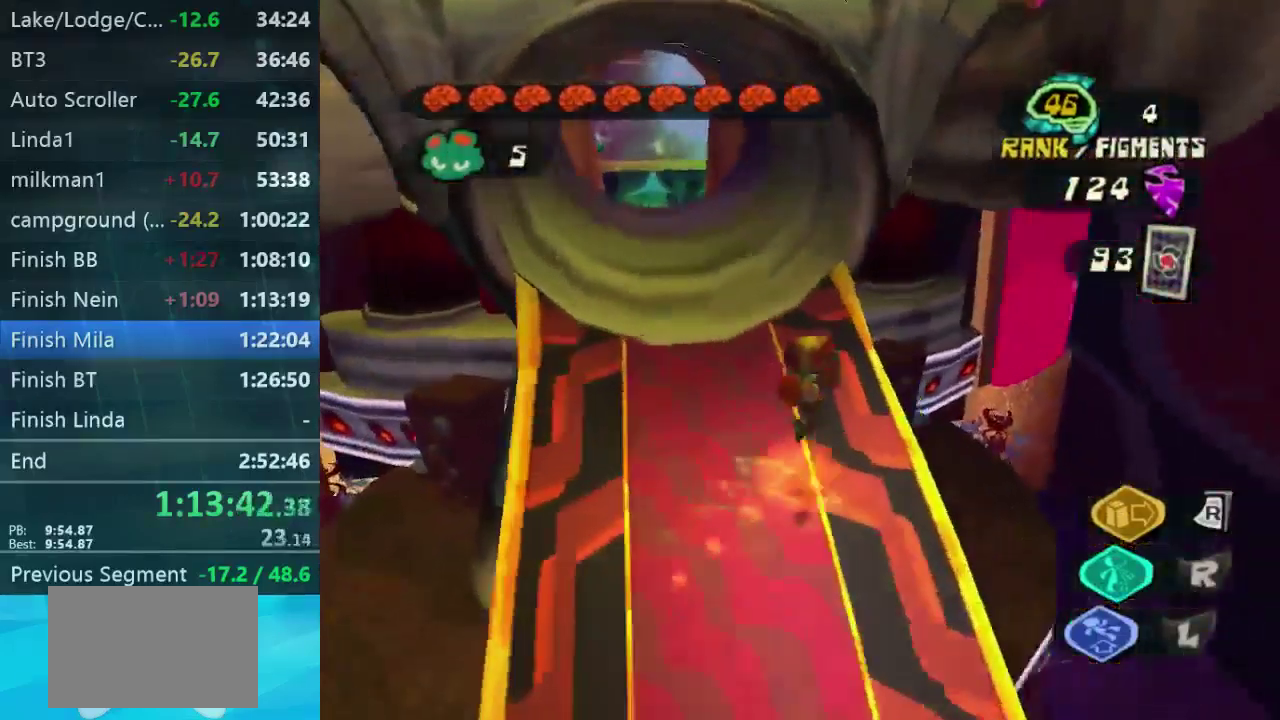
{"buttons": [], "right_stick": "center", "events": [[234, "right_stick", "center"]]}
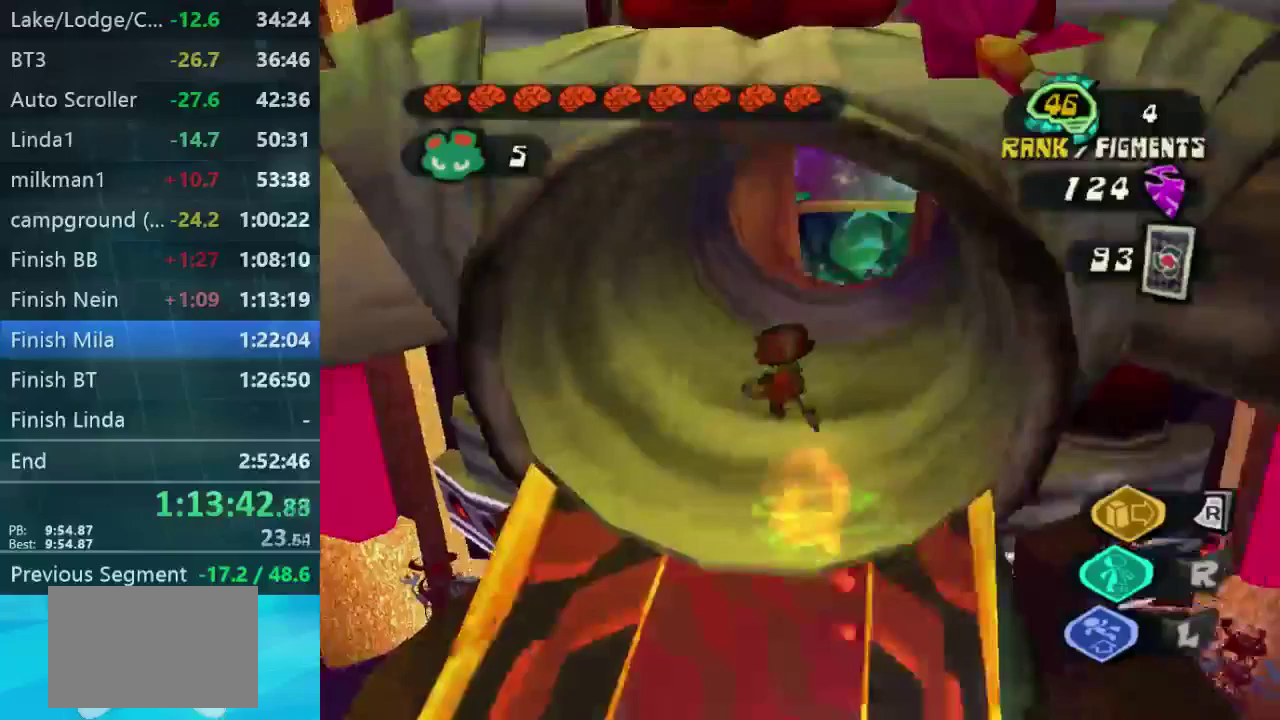
{"buttons": [], "right_stick": "center", "events": []}
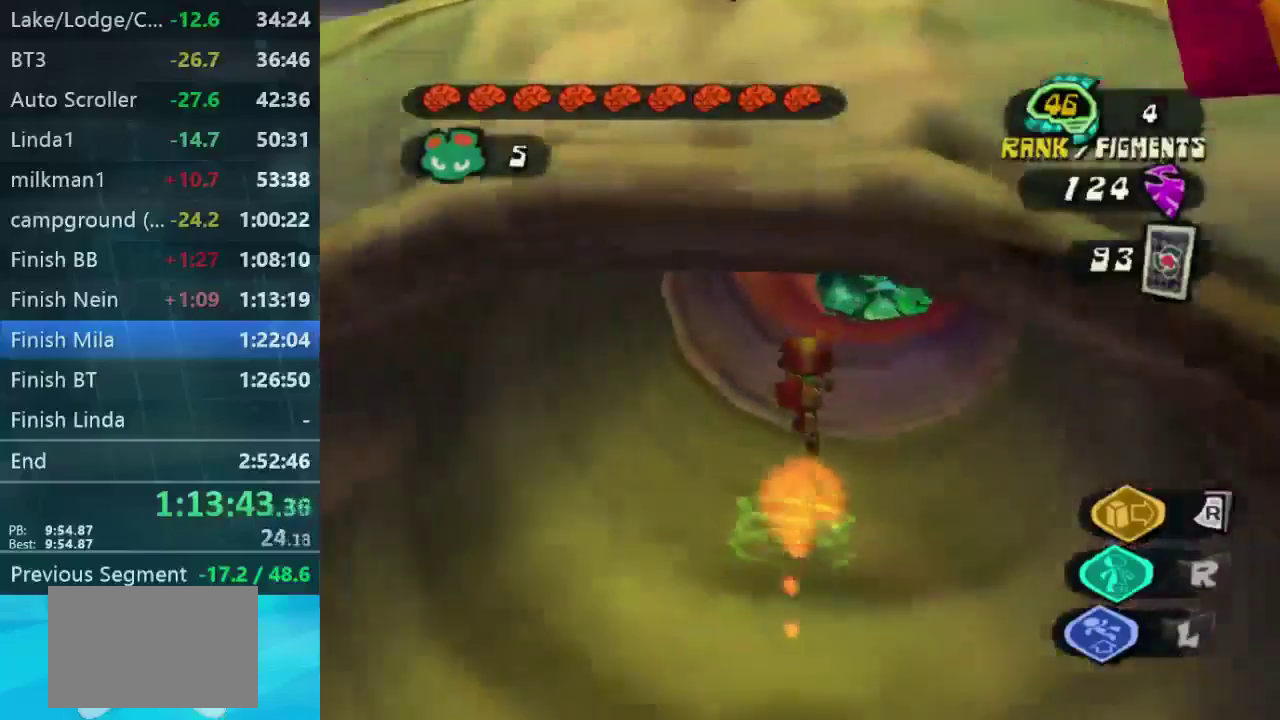
{"buttons": [], "right_stick": "center", "events": []}
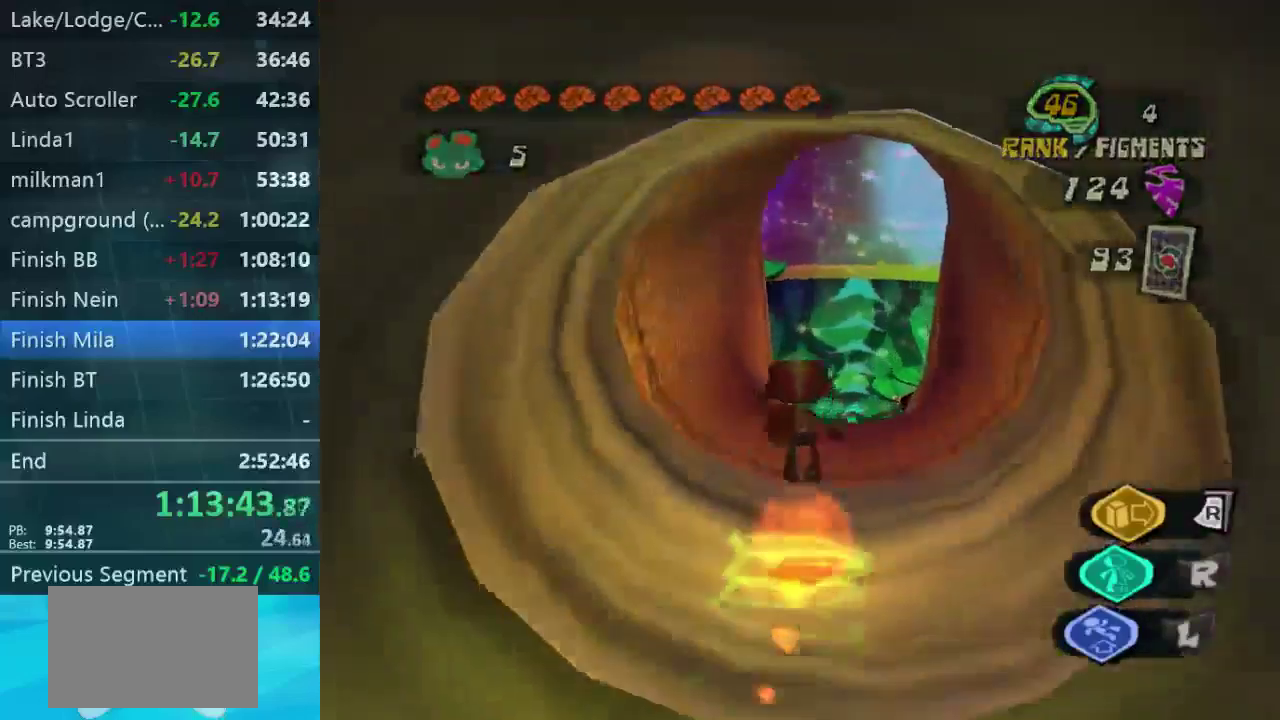
{"buttons": [], "right_stick": "center", "events": []}
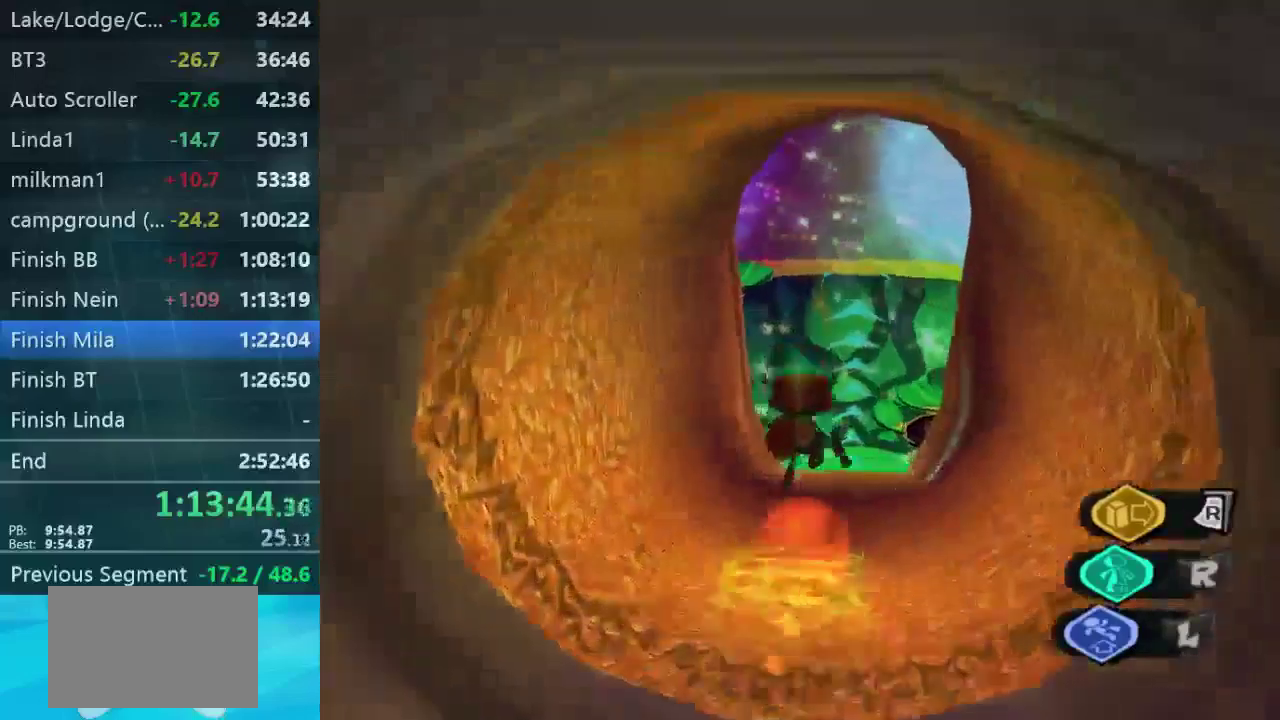
{"buttons": [], "right_stick": "center", "events": [[100, "right_stick", "down"], [400, "right_stick", "center"]]}
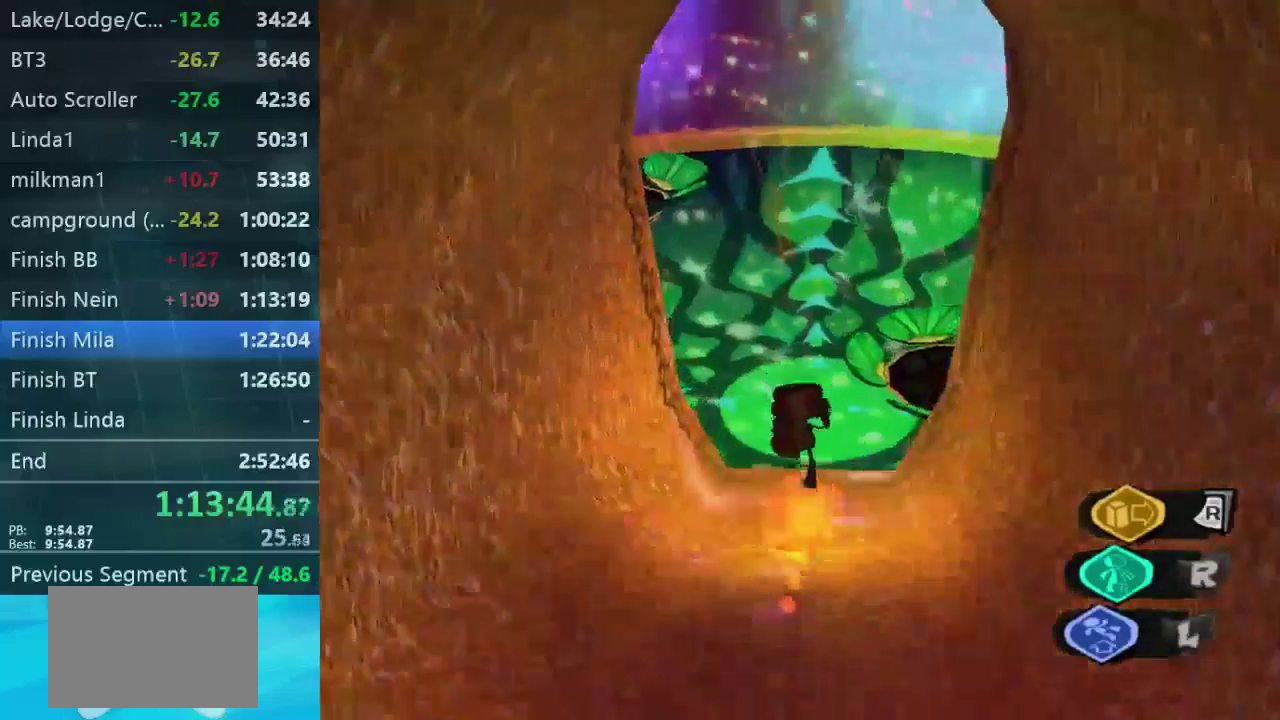
{"buttons": [], "right_stick": "center", "events": []}
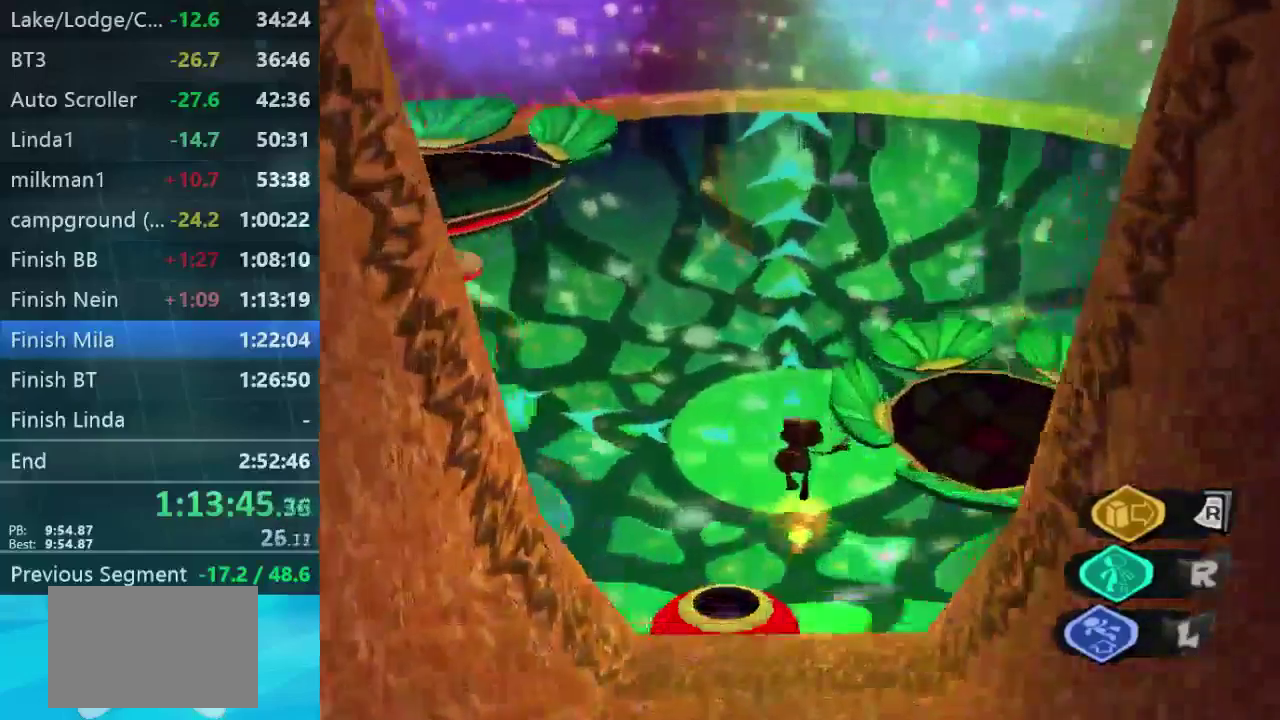
{"buttons": [], "right_stick": "center", "events": []}
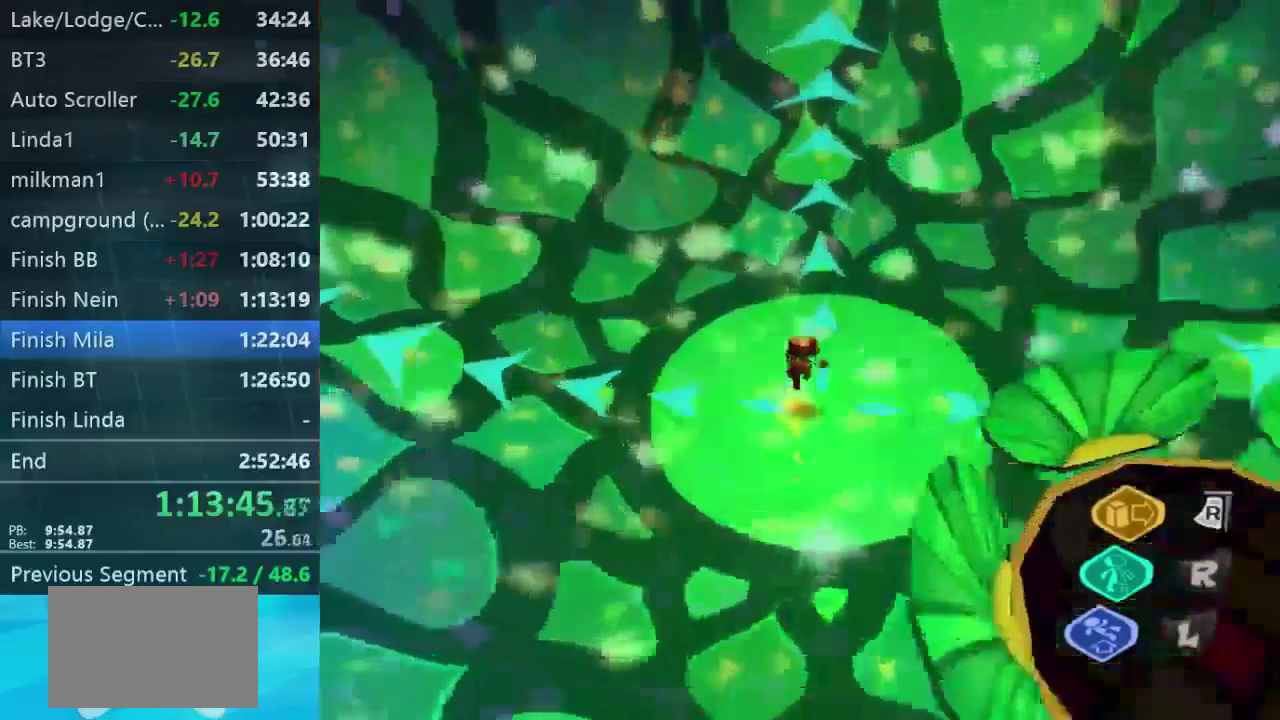
{"buttons": [], "right_stick": "center", "events": [[33, "right_stick", "down-left"], [100, "right_stick", "left"], [300, "right_stick", "center"]]}
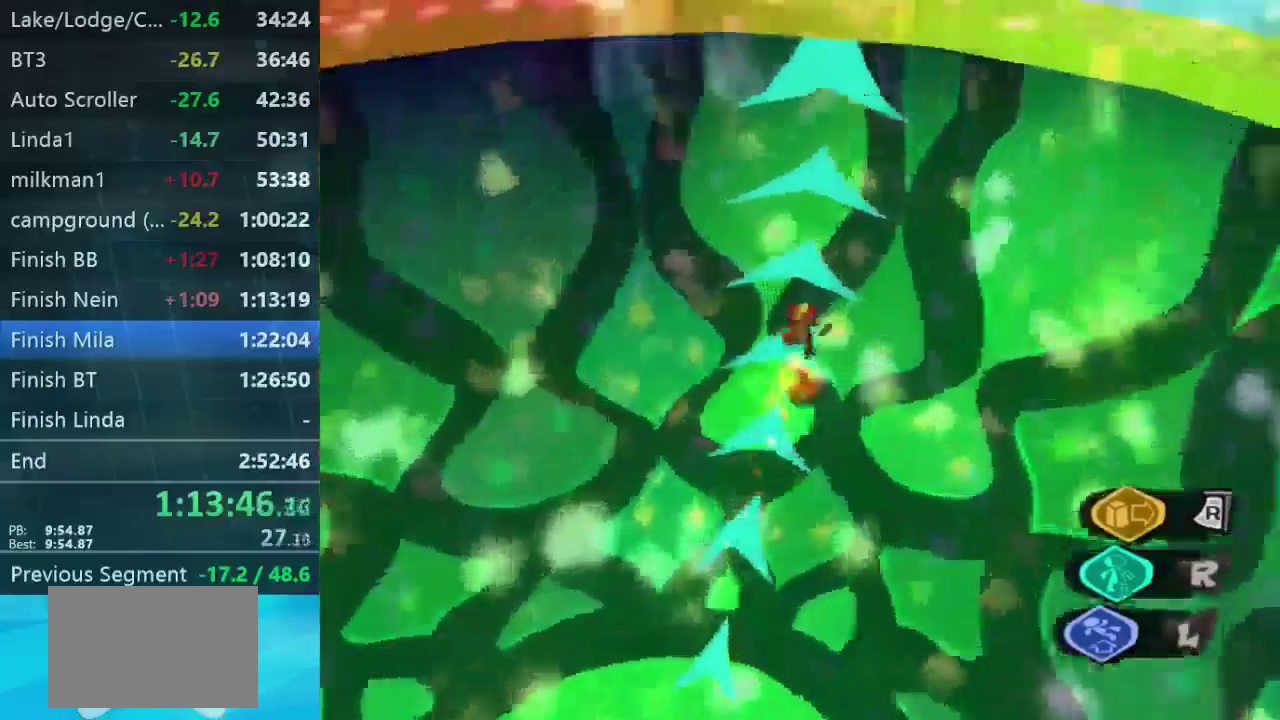
{"buttons": [], "right_stick": "up-left", "events": [[200, "right_stick", "left"], [300, "right_stick", "up-left"]]}
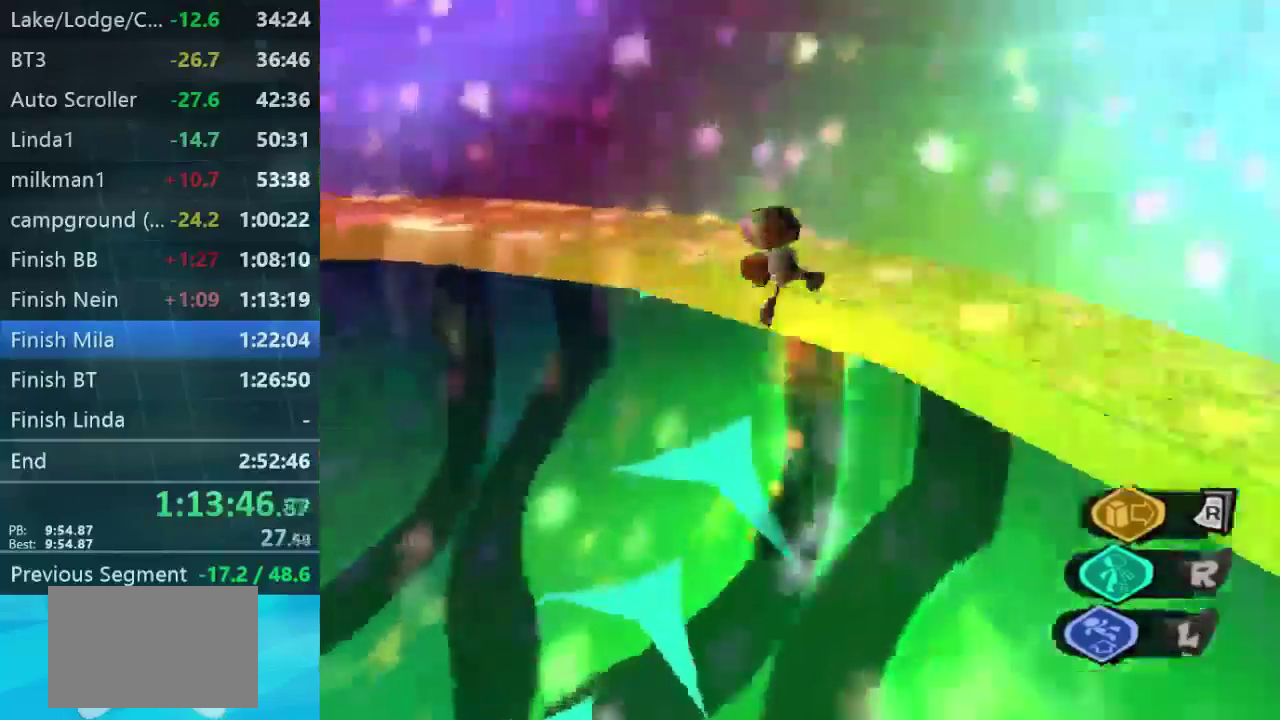
{"buttons": [], "right_stick": "up-left", "events": []}
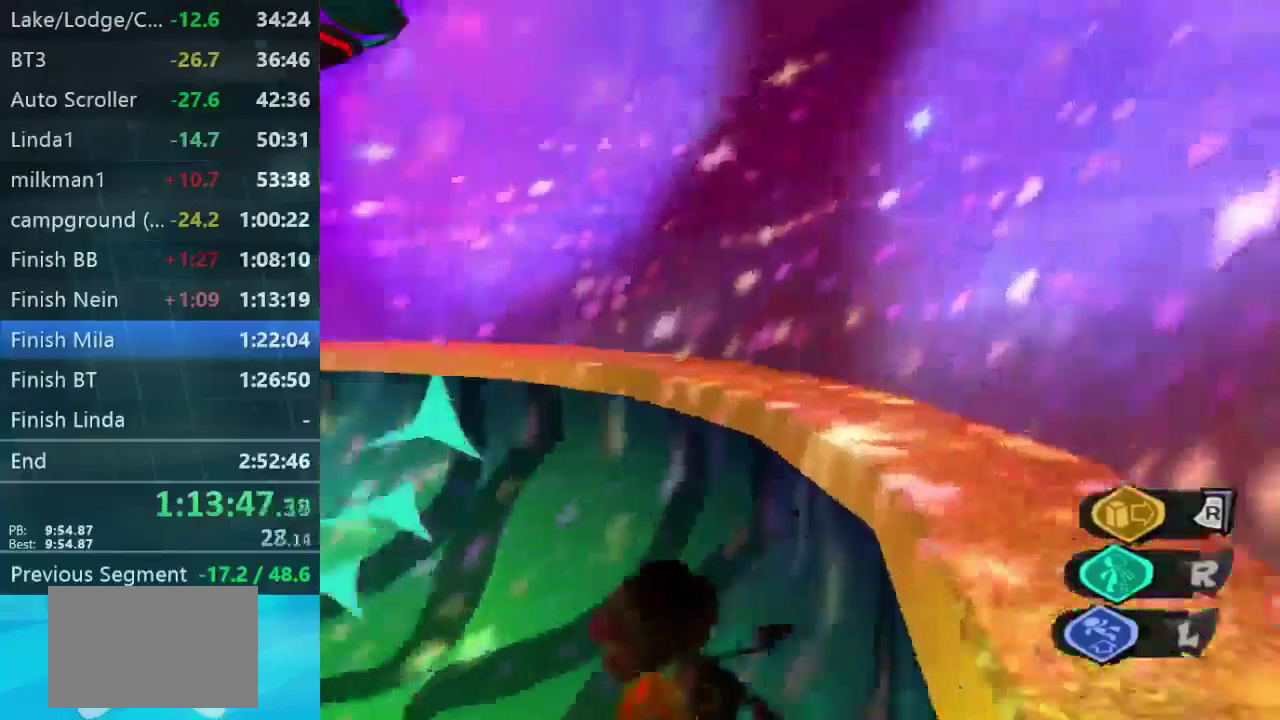
{"buttons": [], "right_stick": "center", "events": [[167, "right_stick", "center"]]}
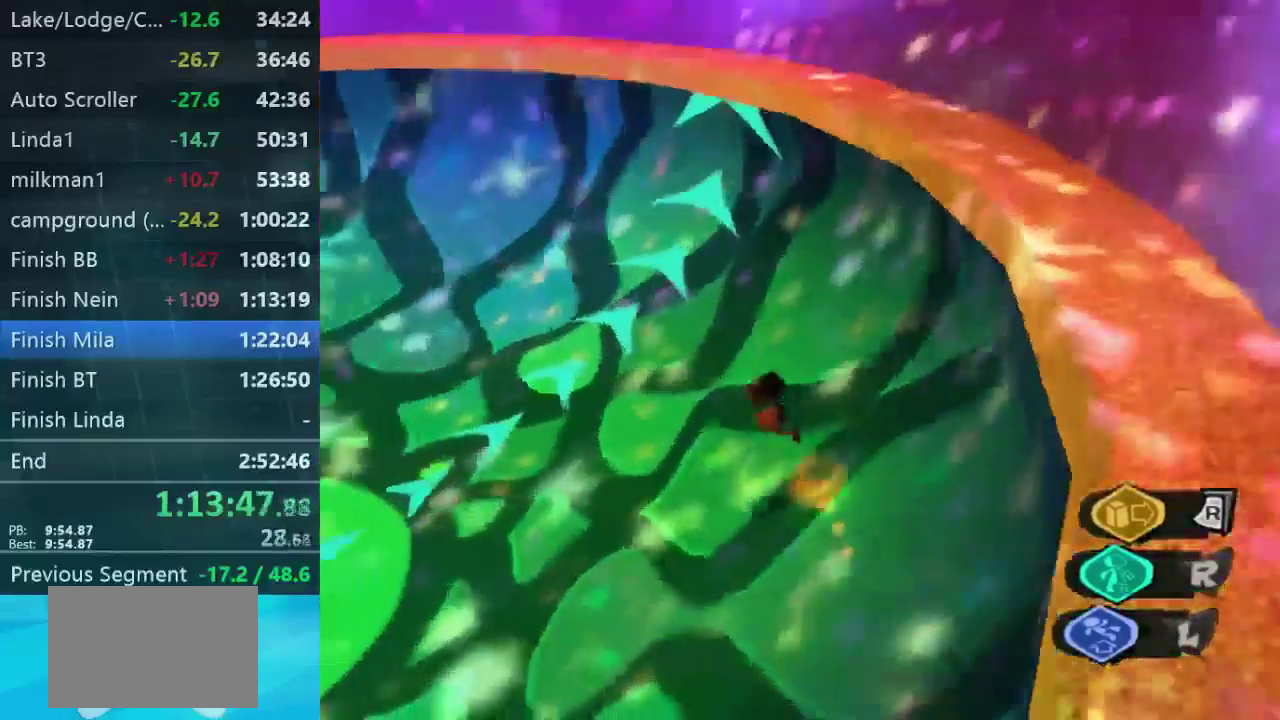
{"buttons": [], "right_stick": "up-left", "events": [[366, "right_stick", "up-left"]]}
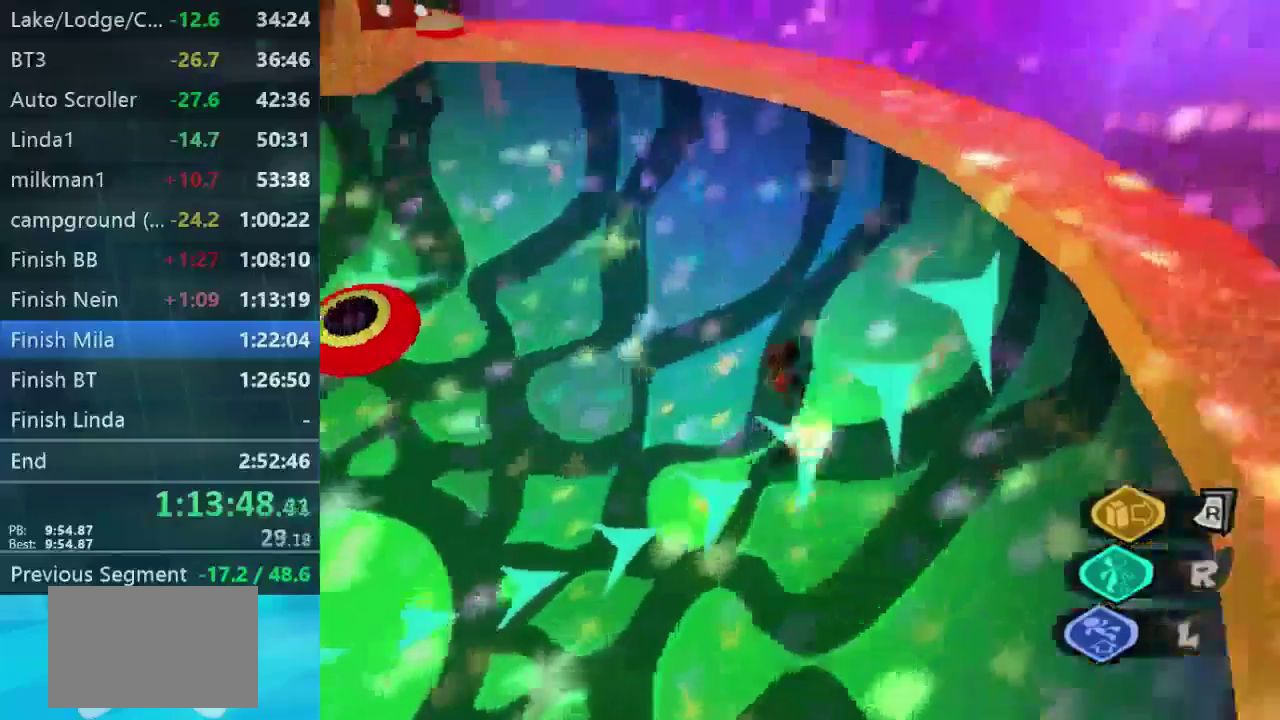
{"buttons": [], "right_stick": "up-left", "events": []}
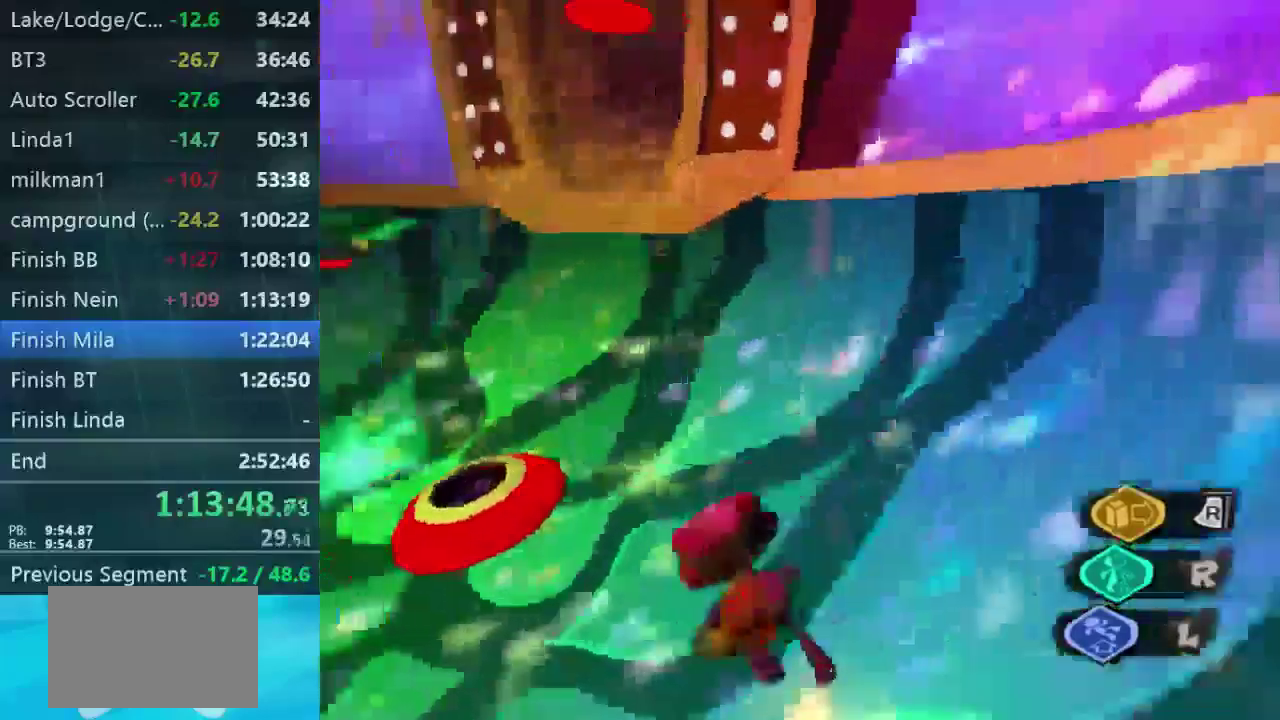
{"buttons": [], "right_stick": "center"}
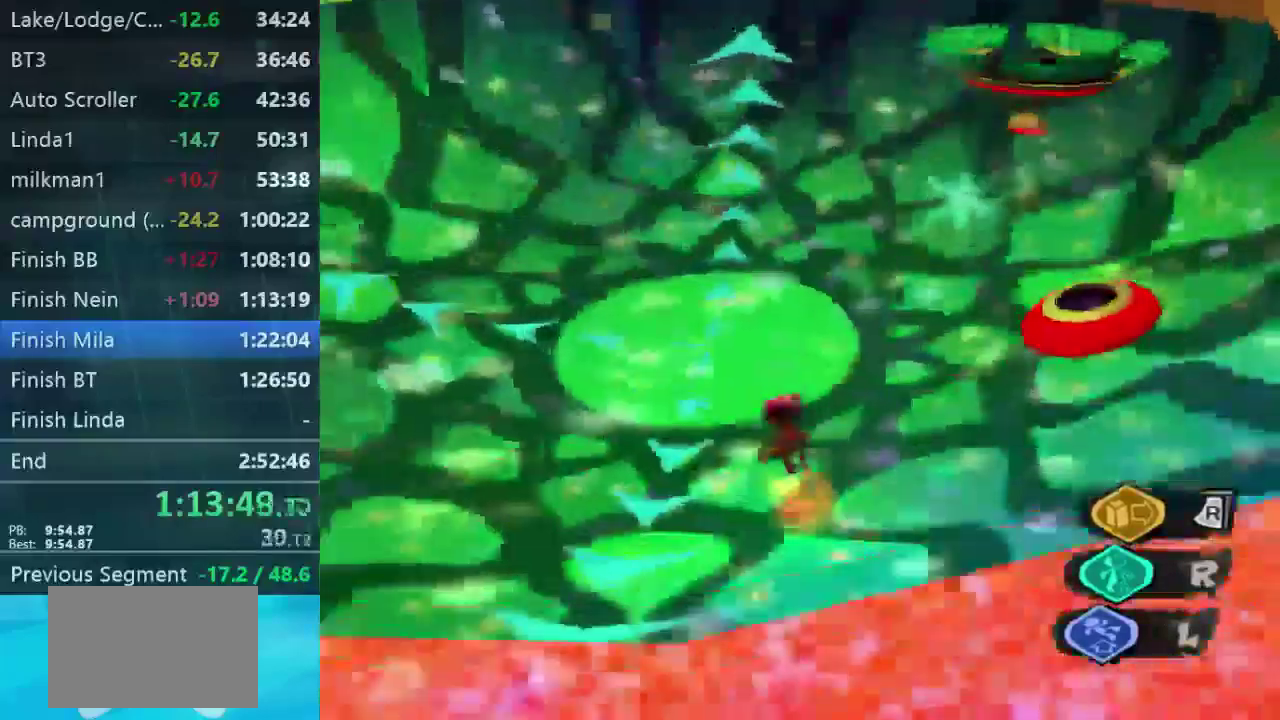
{"buttons": [], "right_stick": "up-left"}
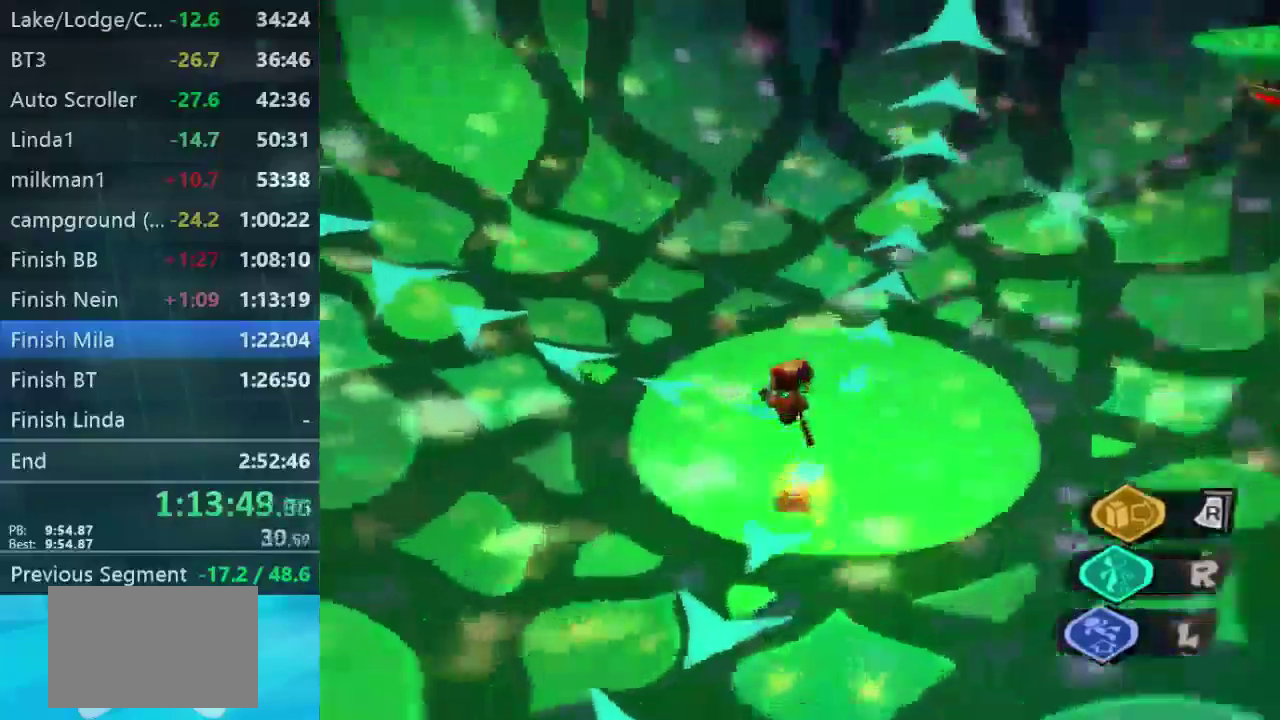
{"buttons": [], "right_stick": "center", "events": [[100, "right_stick", "center"]]}
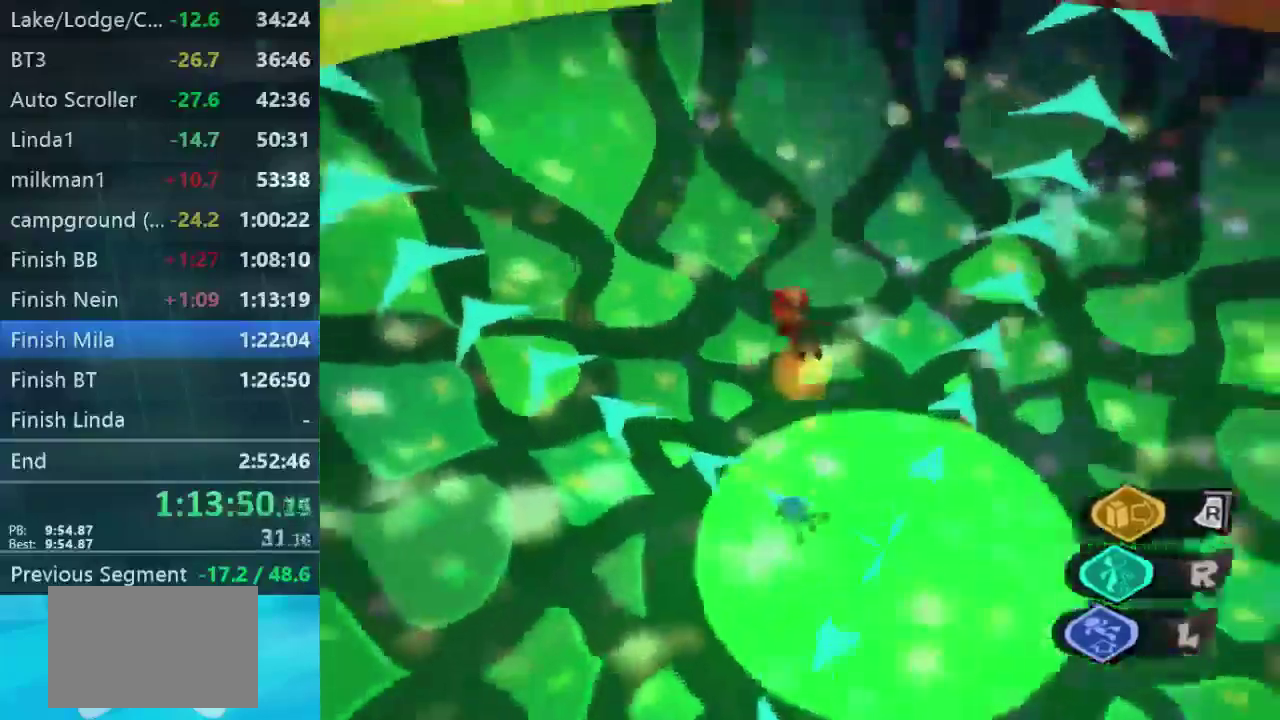
{"buttons": [], "right_stick": "center", "events": []}
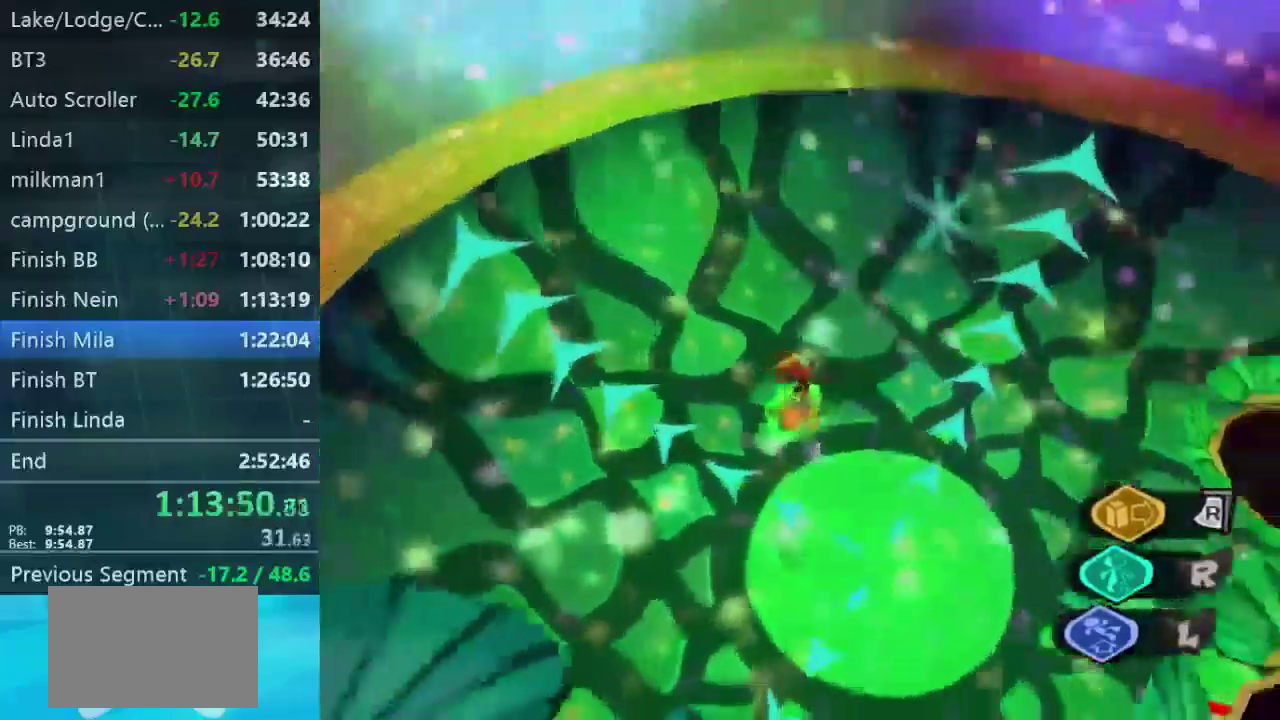
{"buttons": ["L2"], "right_stick": "center", "events": [[167, "L2", "down"]]}
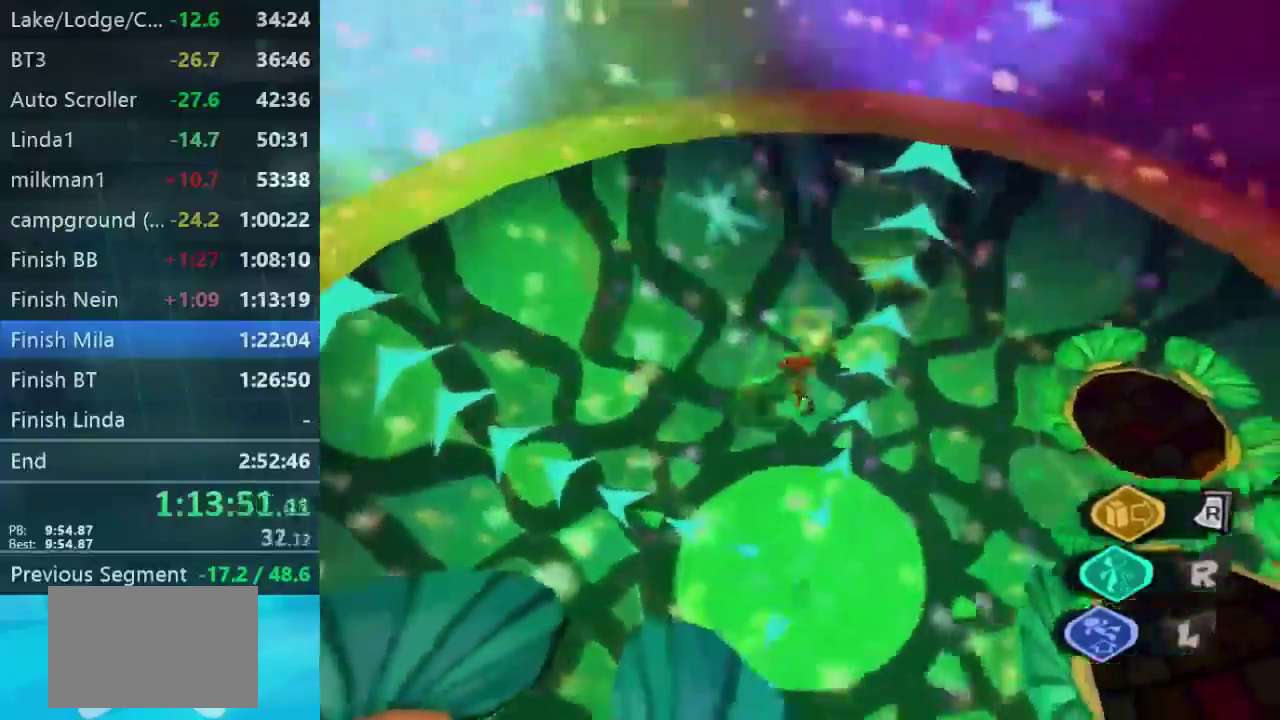
{"buttons": [], "right_stick": "up", "events": [[267, "L2", "up"], [367, "right_stick", "up"]]}
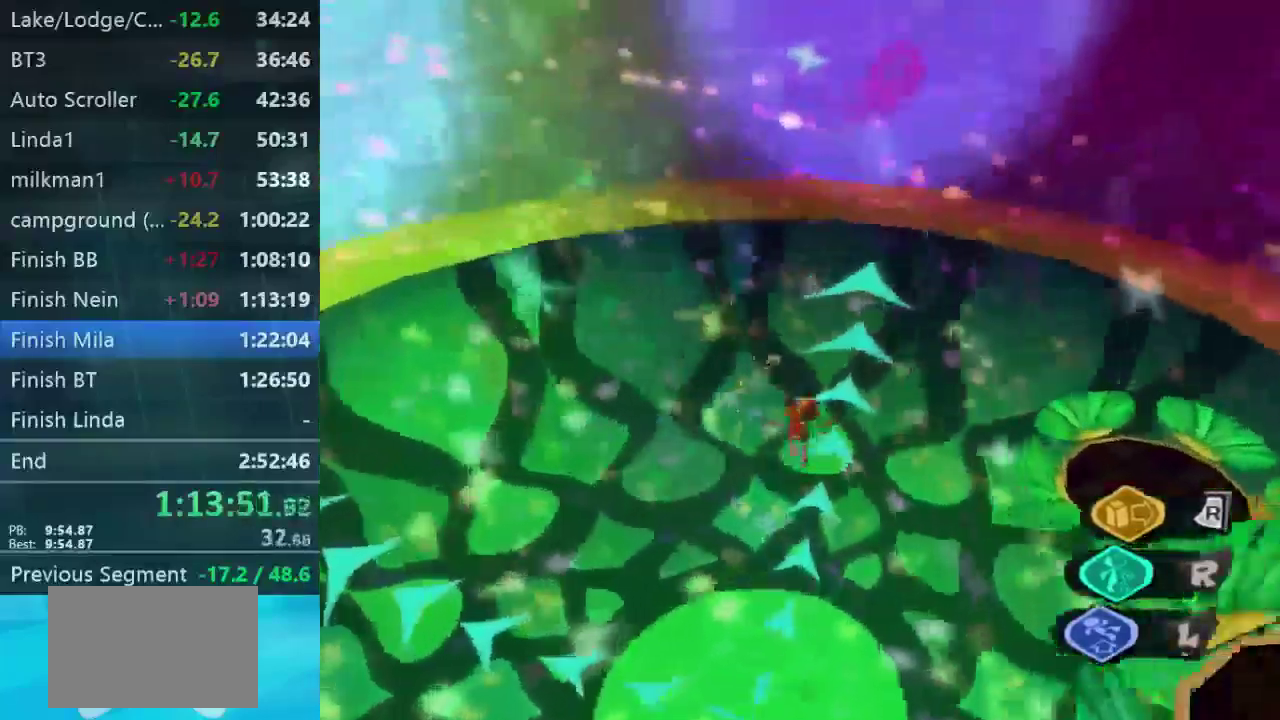
{"buttons": [], "right_stick": "up", "events": []}
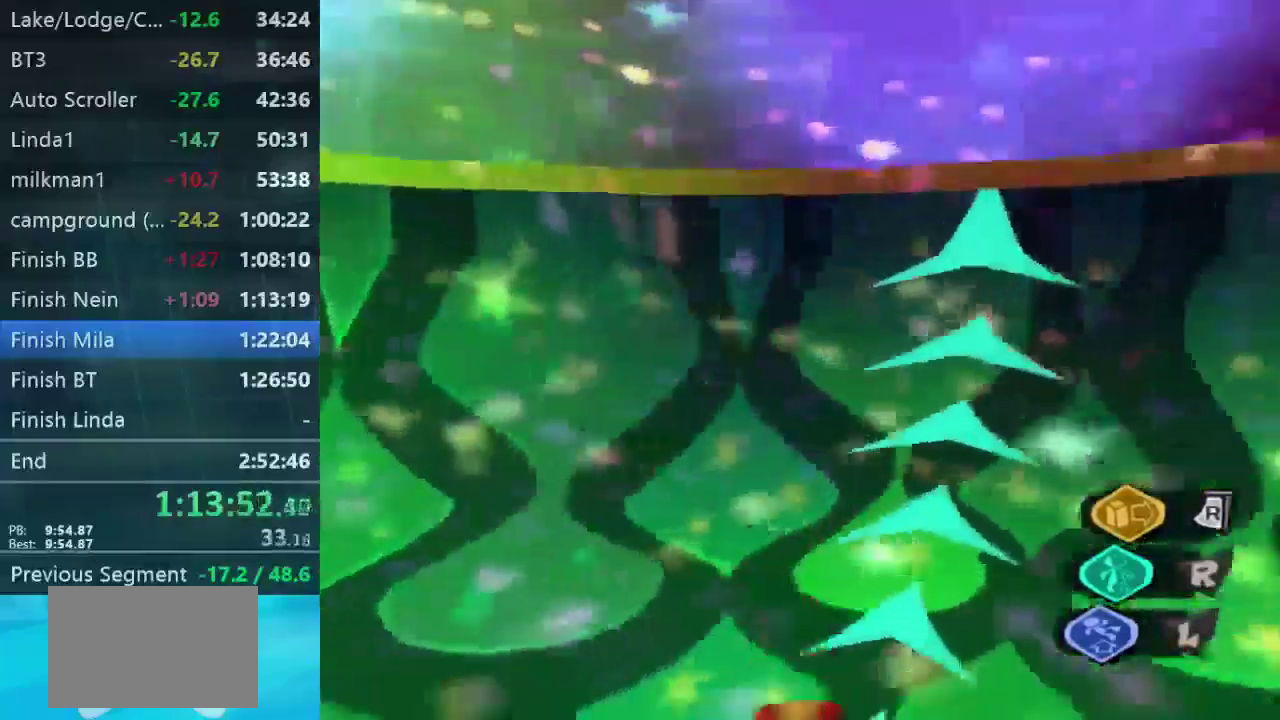
{"buttons": [], "right_stick": "center", "events": [[300, "right_stick", "center"]]}
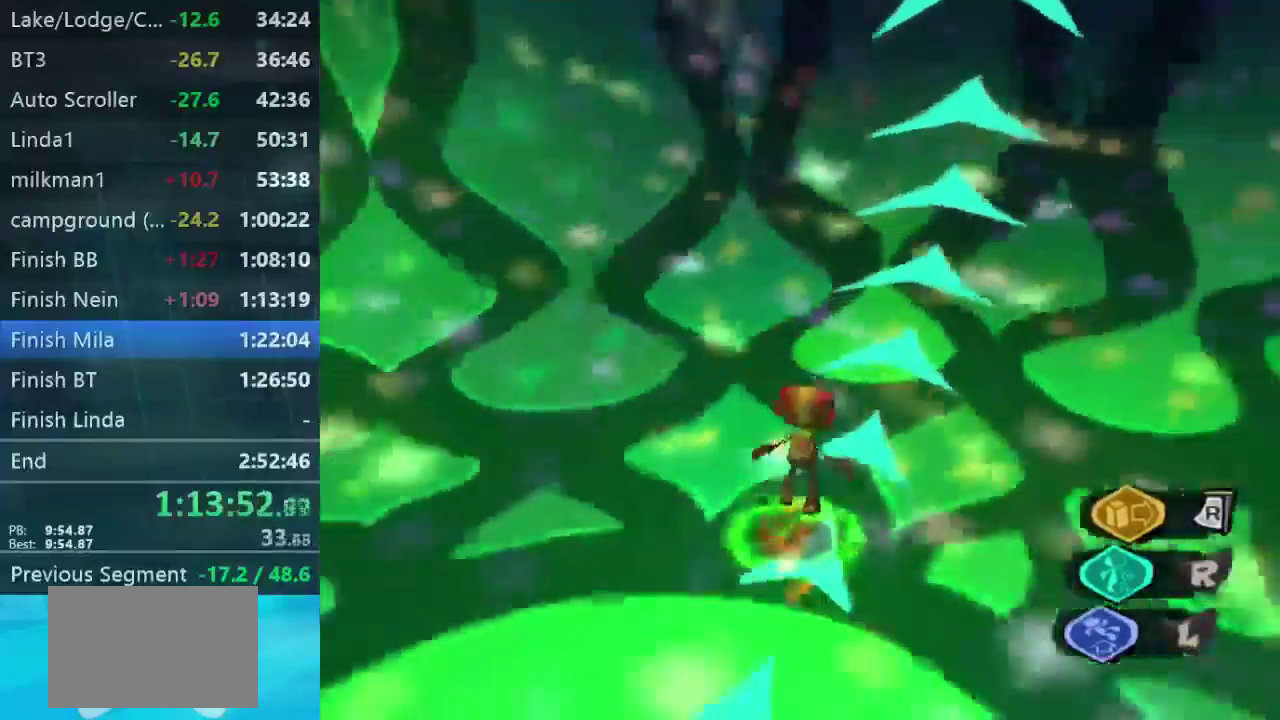
{"buttons": [], "right_stick": "left", "events": [[167, "right_stick", "left"]]}
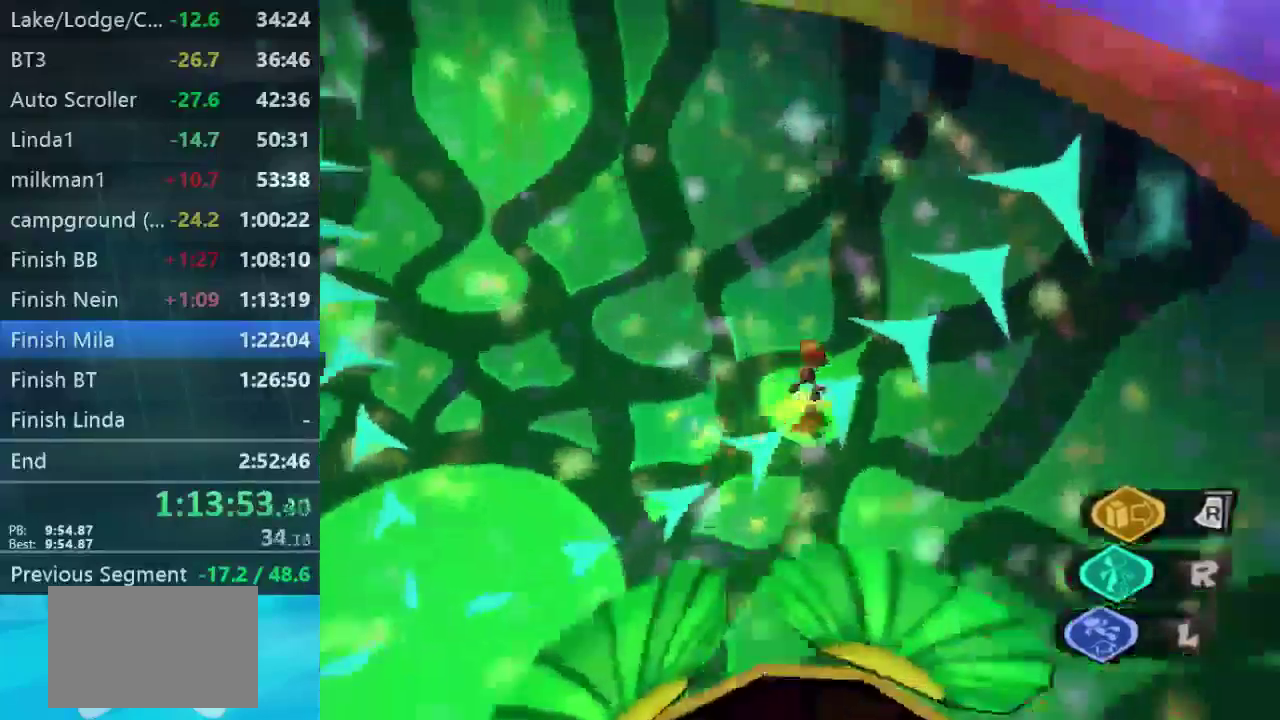
{"buttons": [], "right_stick": "left", "events": []}
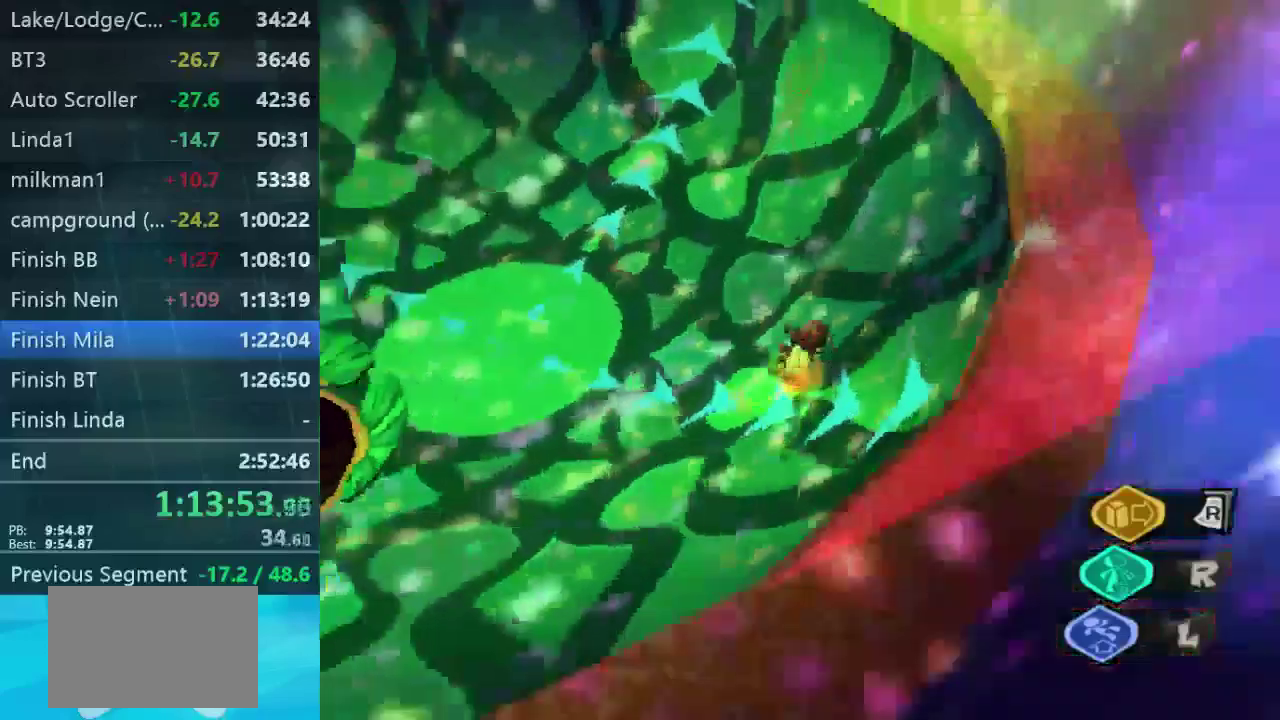
{"buttons": [], "right_stick": "center", "events": [[200, "right_stick", "center"]]}